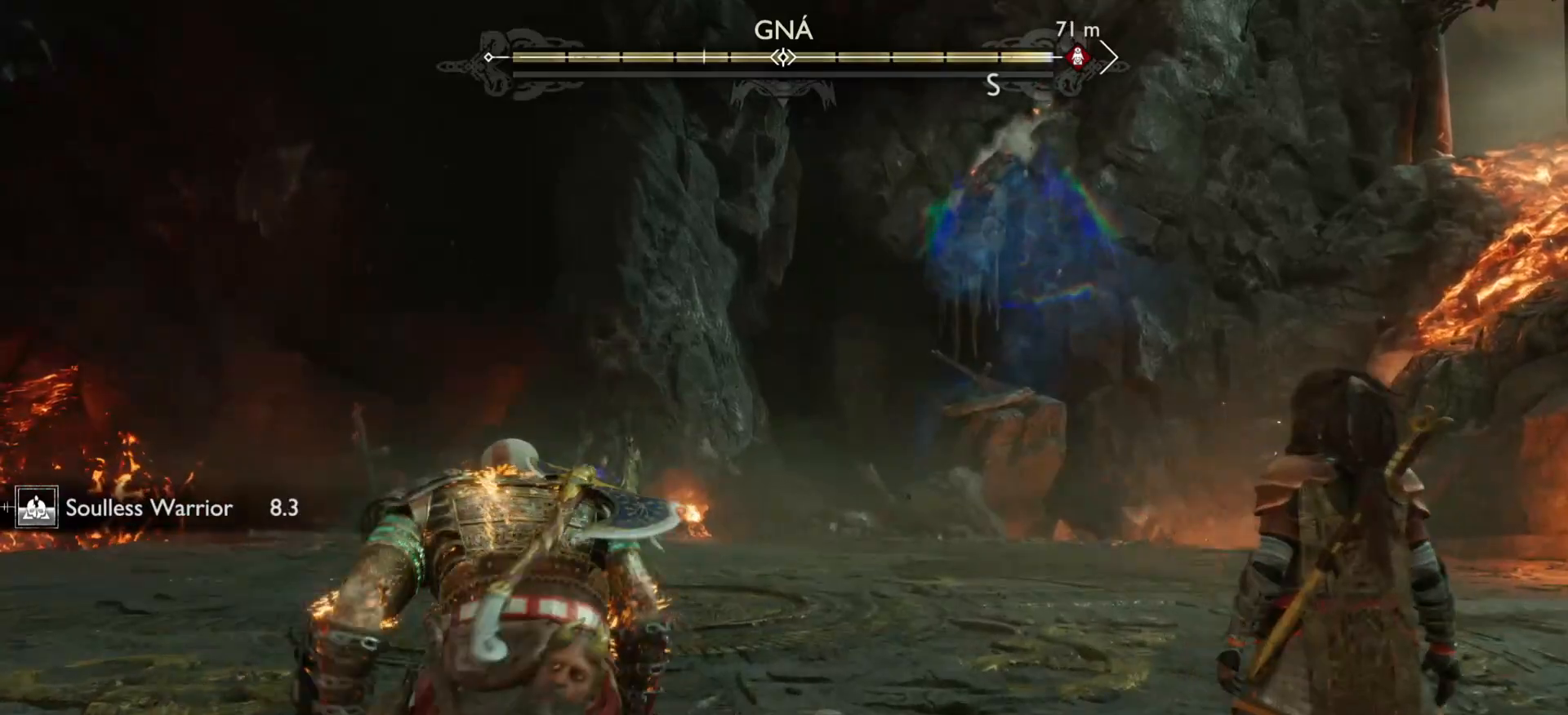
Gameplay with a controller (PlayStation layout); each line is a JSON object with the inputs held at the frame after it. "events" lists button and stick changes between this image and that frame as [ms after this image, input, new state], when the widget could be followed in between. Not read: L3 R3.
{"buttons": [], "left_stick": "left", "right_stick": "center", "events": [[267, "right_stick", "up-left"], [317, "right_stick", "down"], [483, "left_stick", "left"], [500, "right_stick", "center"]]}
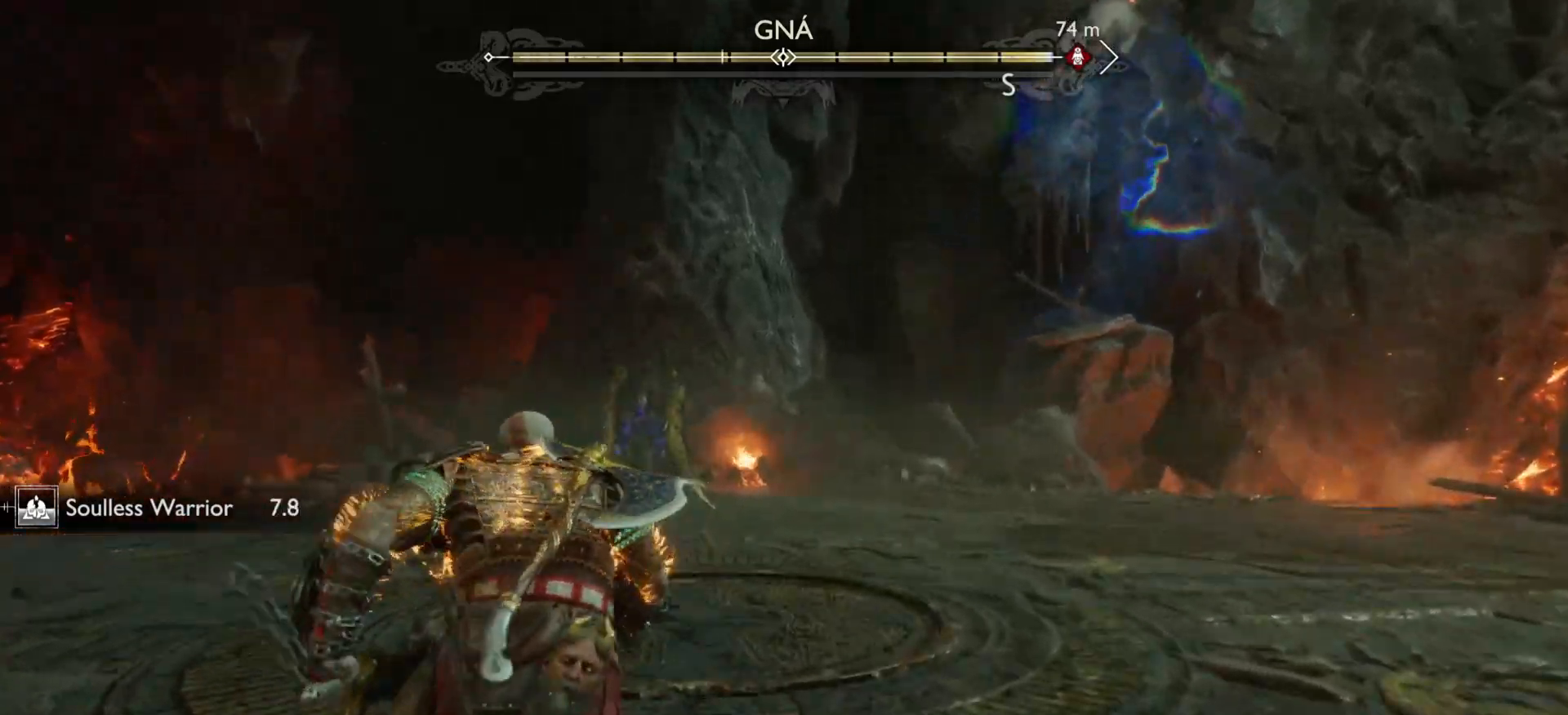
{"buttons": [], "left_stick": "center", "right_stick": "center", "events": [[167, "left_stick", "center"]]}
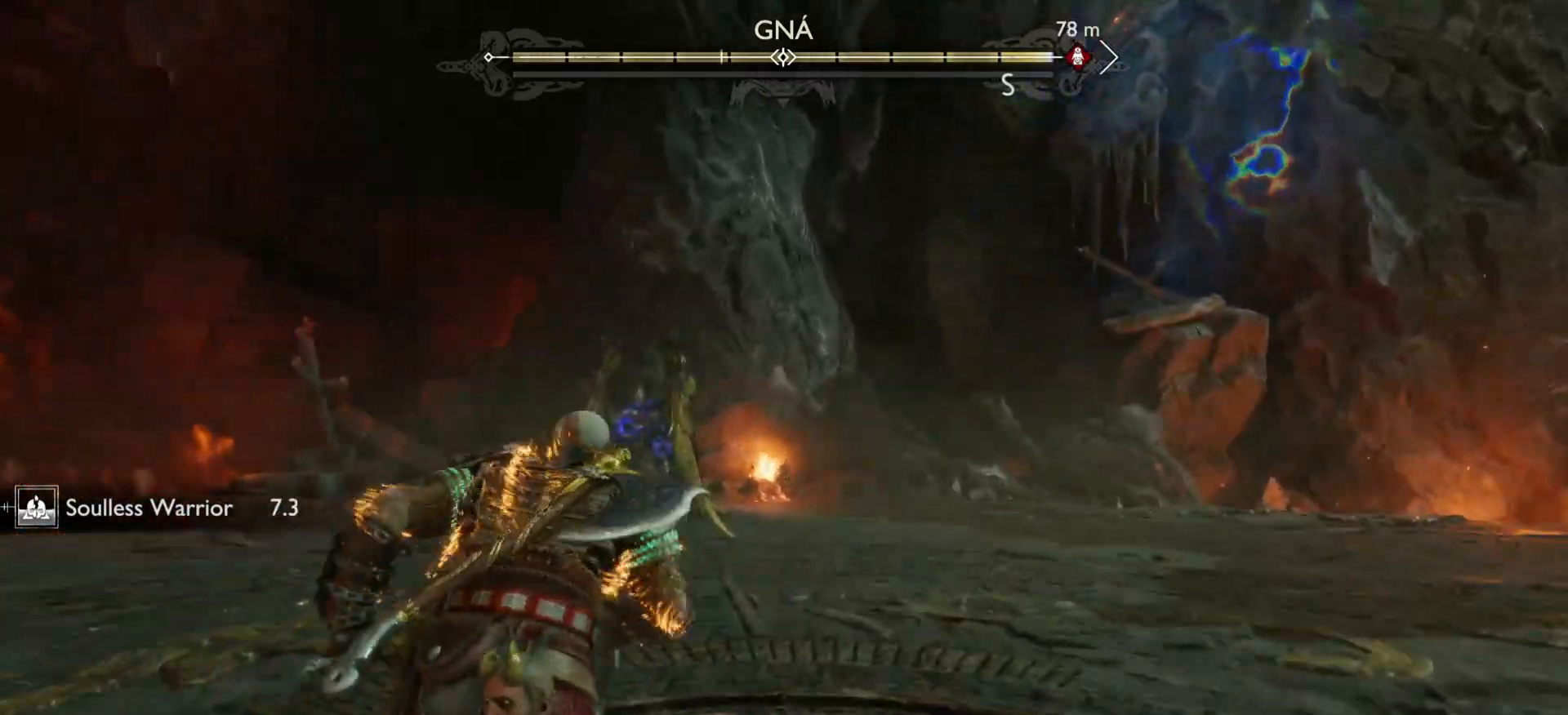
{"buttons": [], "left_stick": "up-left", "right_stick": "up-left"}
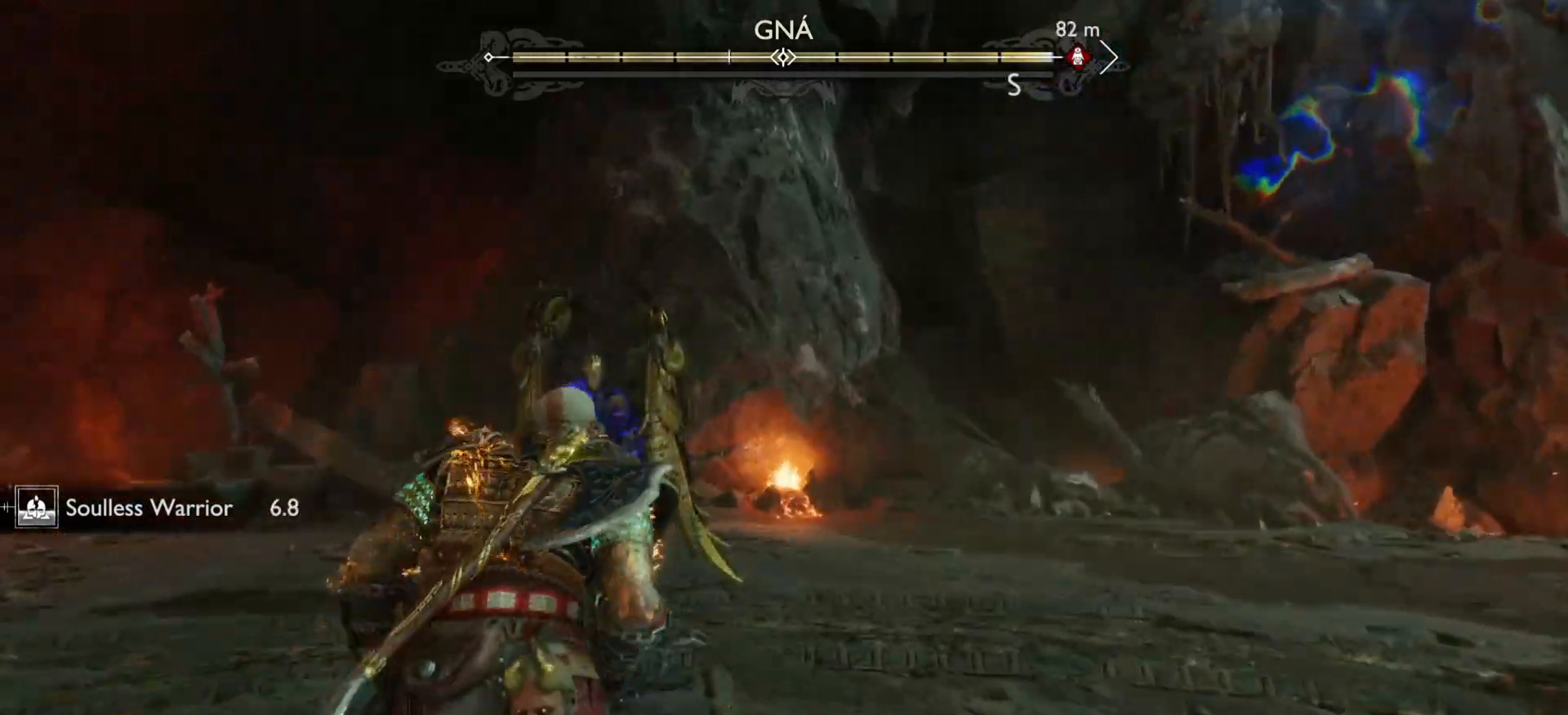
{"buttons": ["R1"], "left_stick": "center", "right_stick": "center", "events": [[50, "left_stick", "left"], [233, "left_stick", "center"], [250, "right_stick", "center"], [333, "R1", "down"], [350, "right_stick", "up-left"], [483, "right_stick", "center"]]}